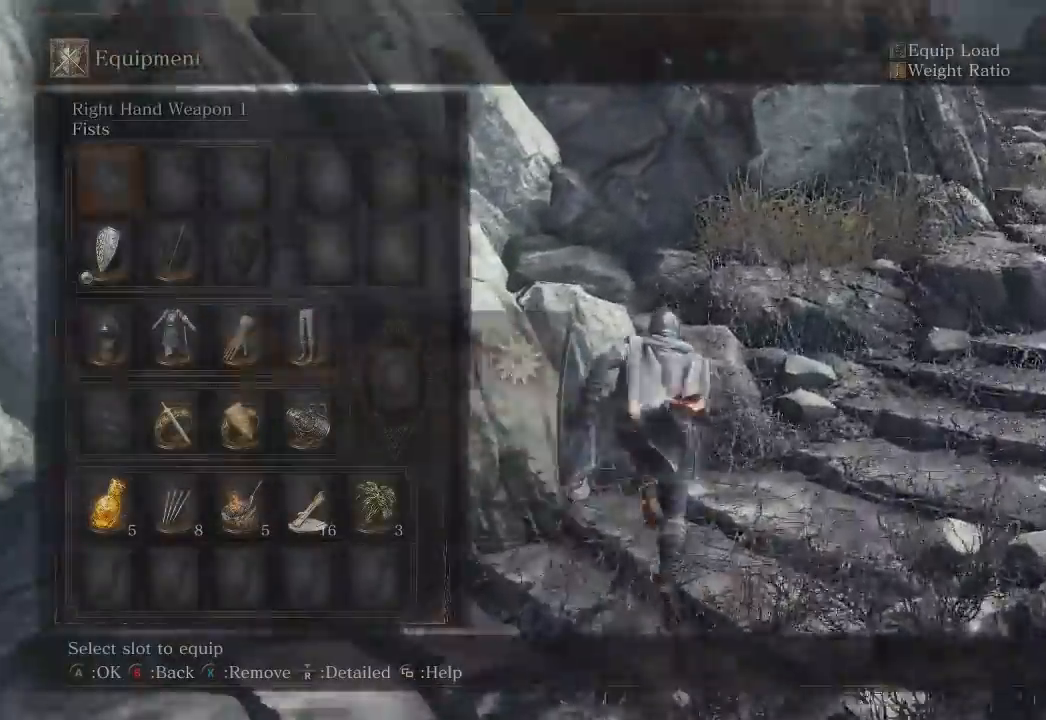
Gameplay with a controller (Xbox layout); each line is a JSON object with the inputs held at the frame after it (dt_ms = milliseconds from this image to that frame). "button_events" lists button changes between this image and that frame as [ms after this image, input, new state], when the widget could be followed in between (sticks are given only as held states). Not read: START.
{"dt_ms": 500, "buttons": ["B", "X", "DPAD_RIGHT"], "left_stick": "up", "right_stick": "center", "button_events": [[133, "DPAD_DOWN", "down"], [217, "DPAD_DOWN", "up"], [267, "DPAD_DOWN", "down"], [300, "X", "down"], [350, "DPAD_DOWN", "up"], [400, "X", "up"], [450, "DPAD_RIGHT", "down"], [483, "X", "down"]]}
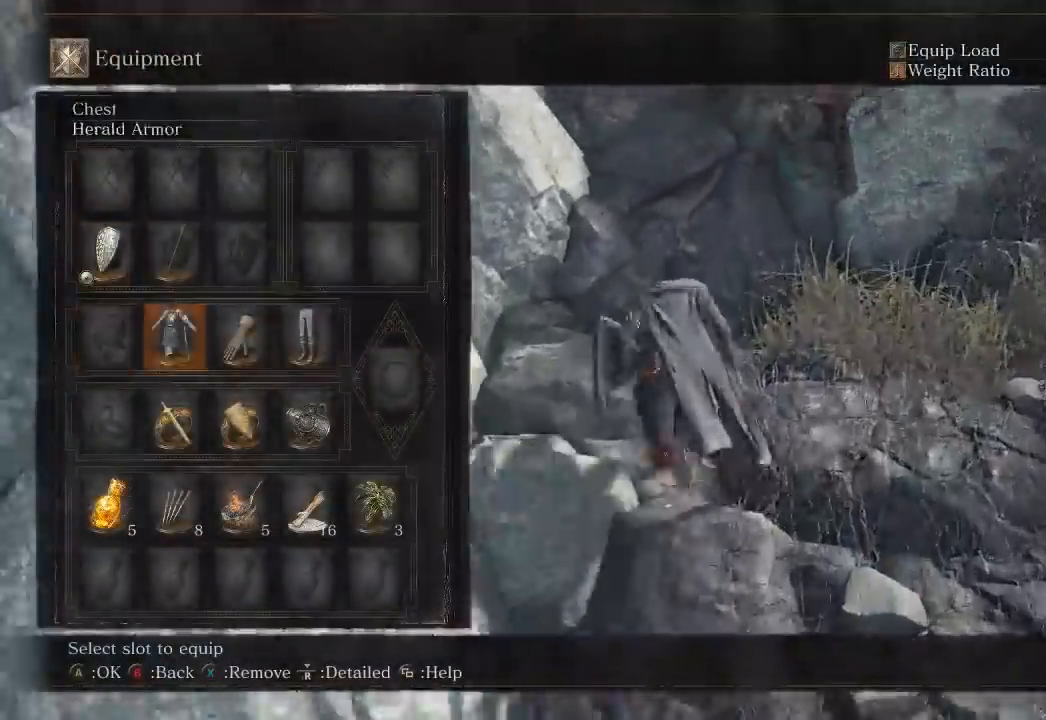
{"dt_ms": 500, "buttons": ["B"], "left_stick": "up", "right_stick": "center", "button_events": [[33, "DPAD_RIGHT", "up"], [50, "X", "up"], [83, "DPAD_RIGHT", "down"], [100, "X", "down"], [150, "DPAD_RIGHT", "up"], [183, "X", "up"]]}
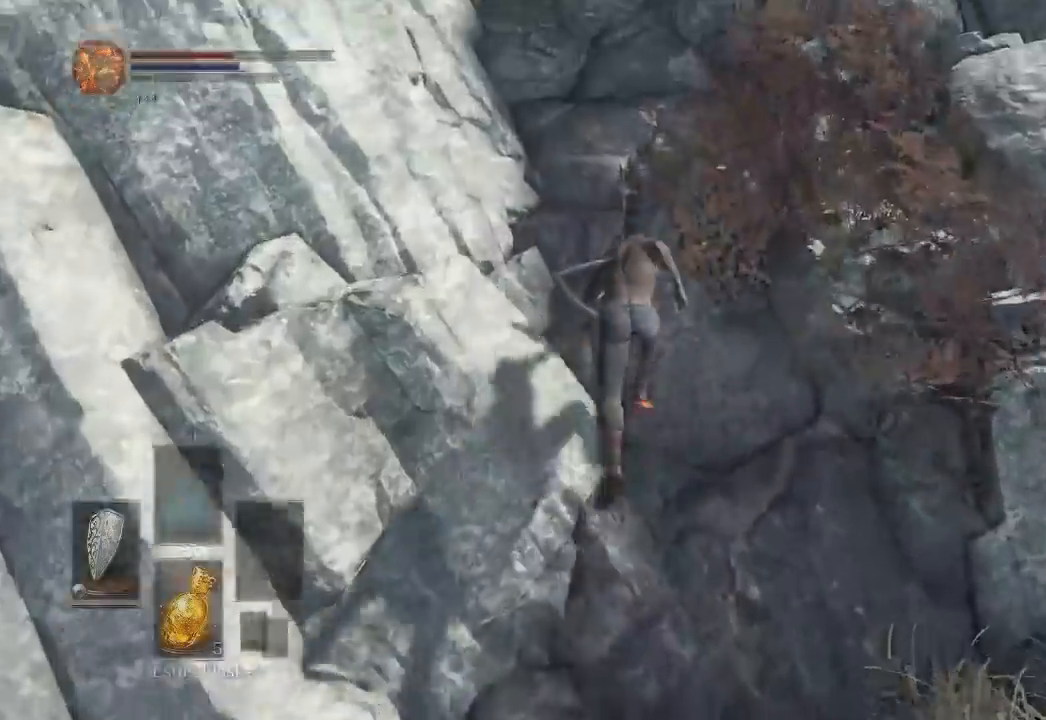
{"dt_ms": 500, "buttons": [], "left_stick": "up", "right_stick": "center", "button_events": [[500, "B", "up"]]}
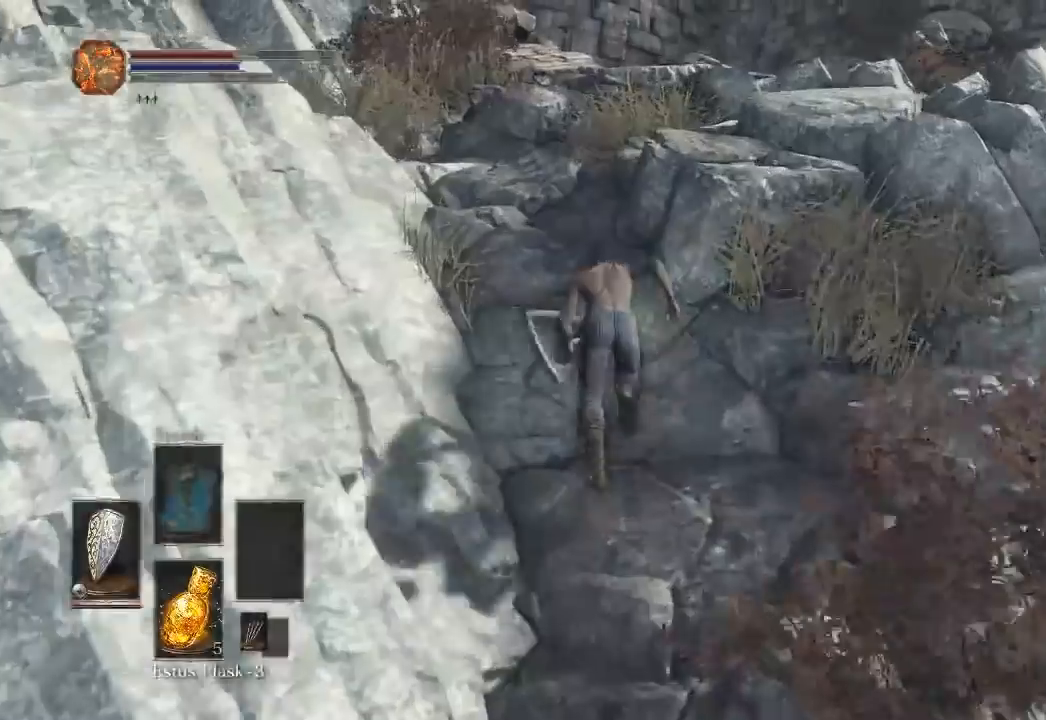
{"dt_ms": 500, "buttons": ["B"], "left_stick": "up", "right_stick": "center", "button_events": [[200, "B", "down"]]}
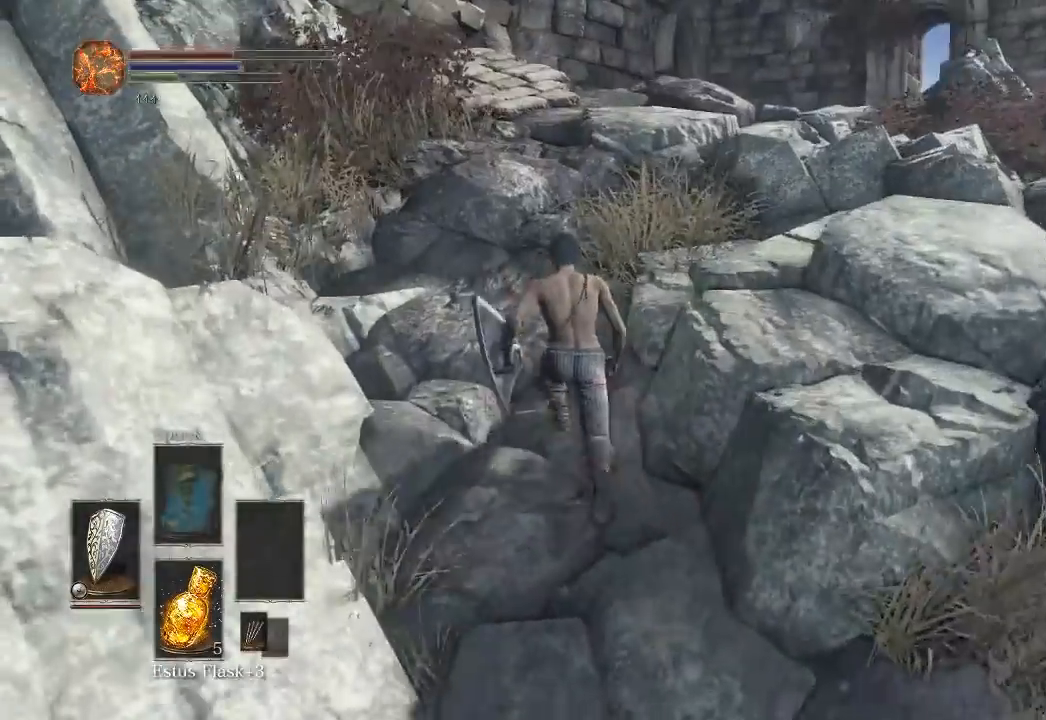
{"dt_ms": 500, "buttons": ["B"], "left_stick": "up", "right_stick": "down", "button_events": []}
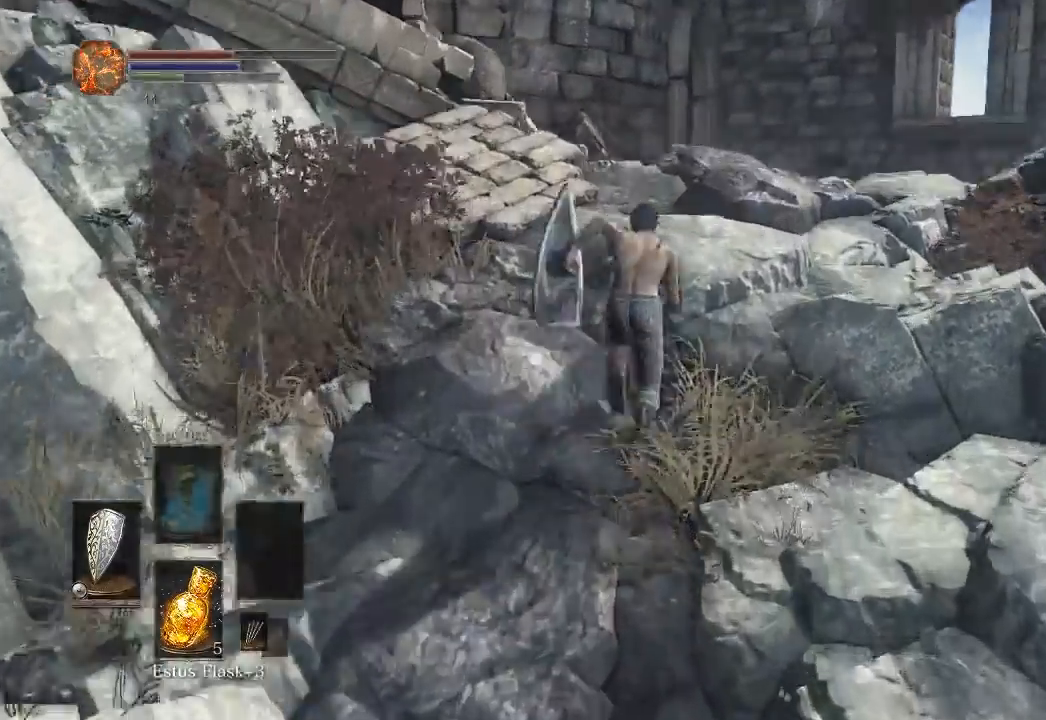
{"dt_ms": 500, "buttons": ["B"], "left_stick": "up", "right_stick": "center", "button_events": []}
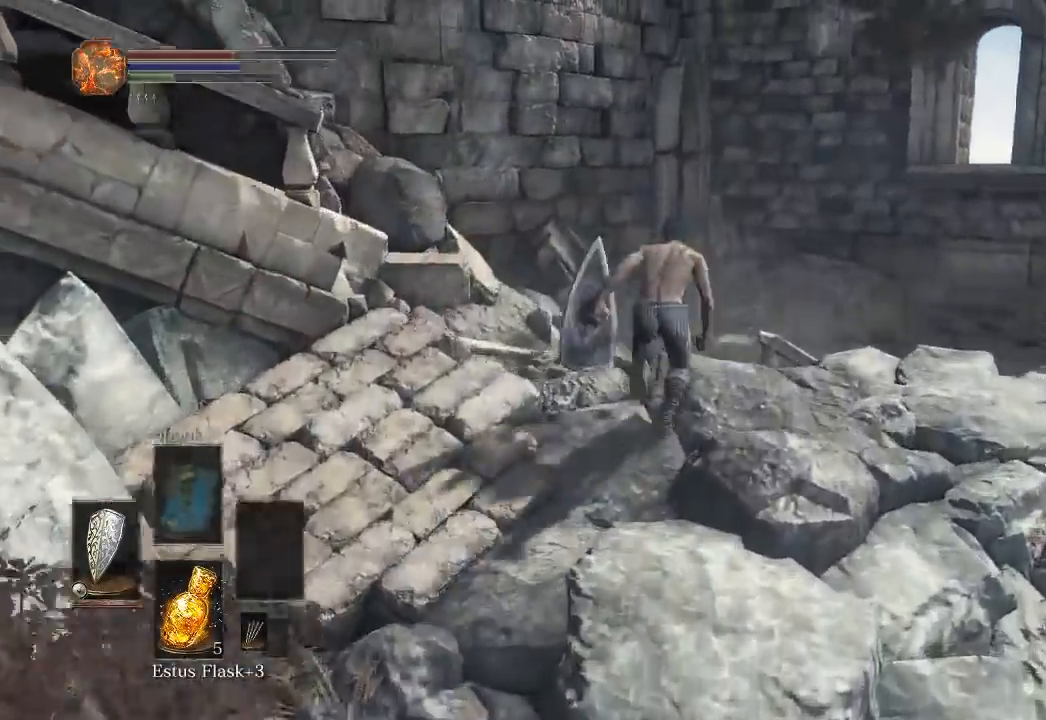
{"dt_ms": 500, "buttons": ["B"], "left_stick": "up", "right_stick": "center", "button_events": []}
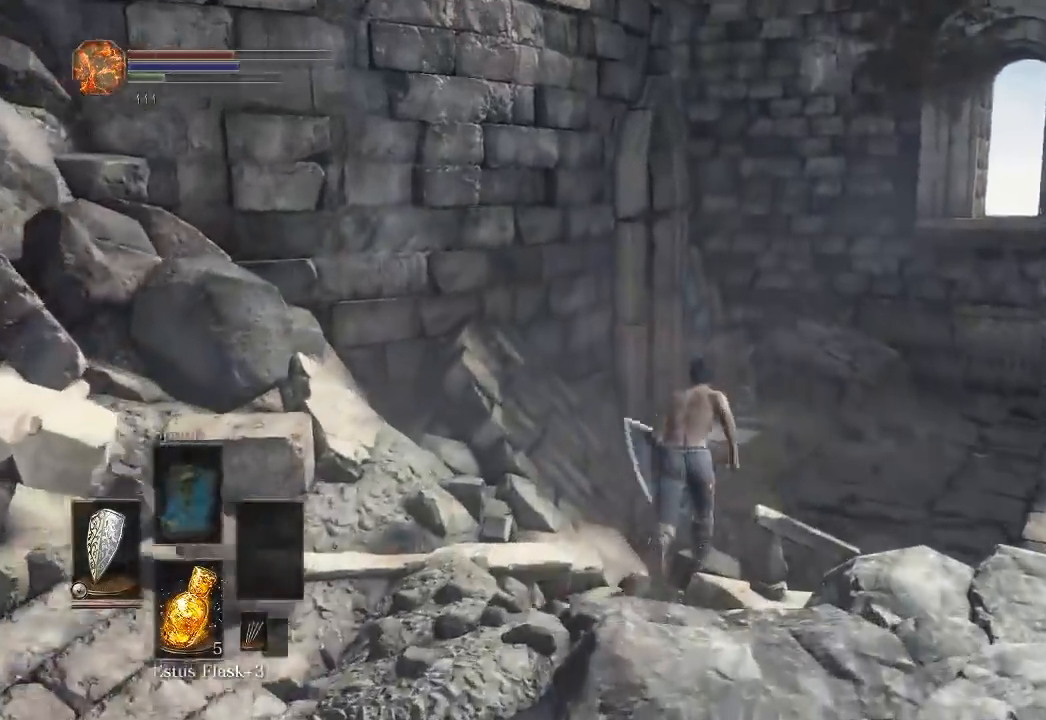
{"dt_ms": 500, "buttons": ["B"], "left_stick": "up", "right_stick": "left", "button_events": []}
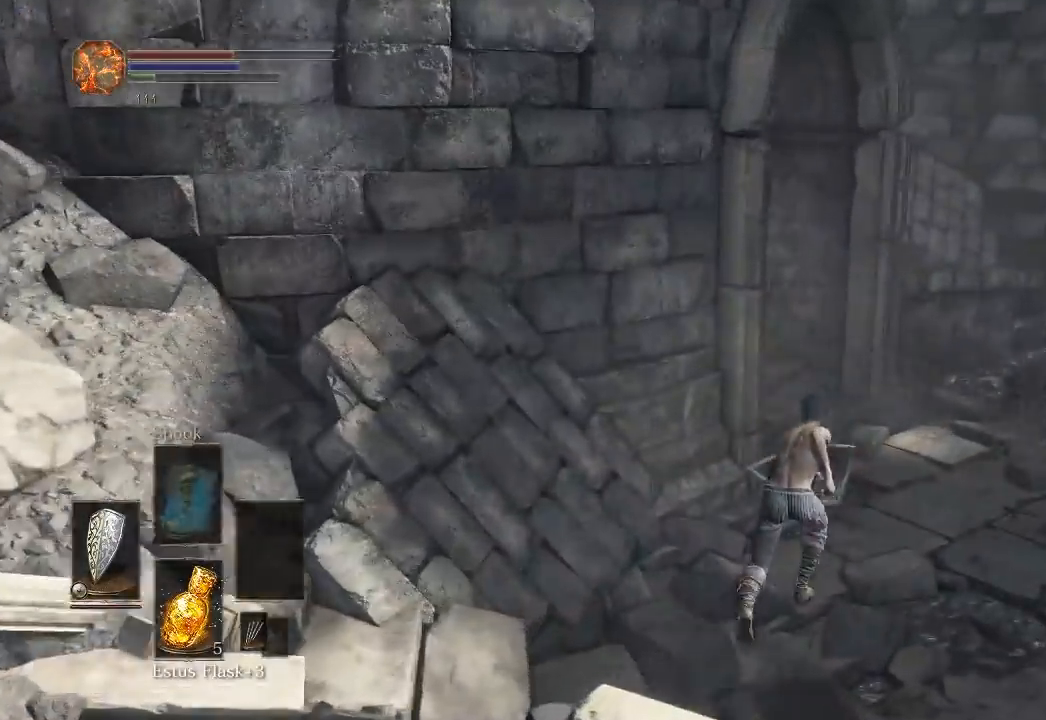
{"dt_ms": 500, "buttons": ["B"], "left_stick": "up", "right_stick": "left", "button_events": []}
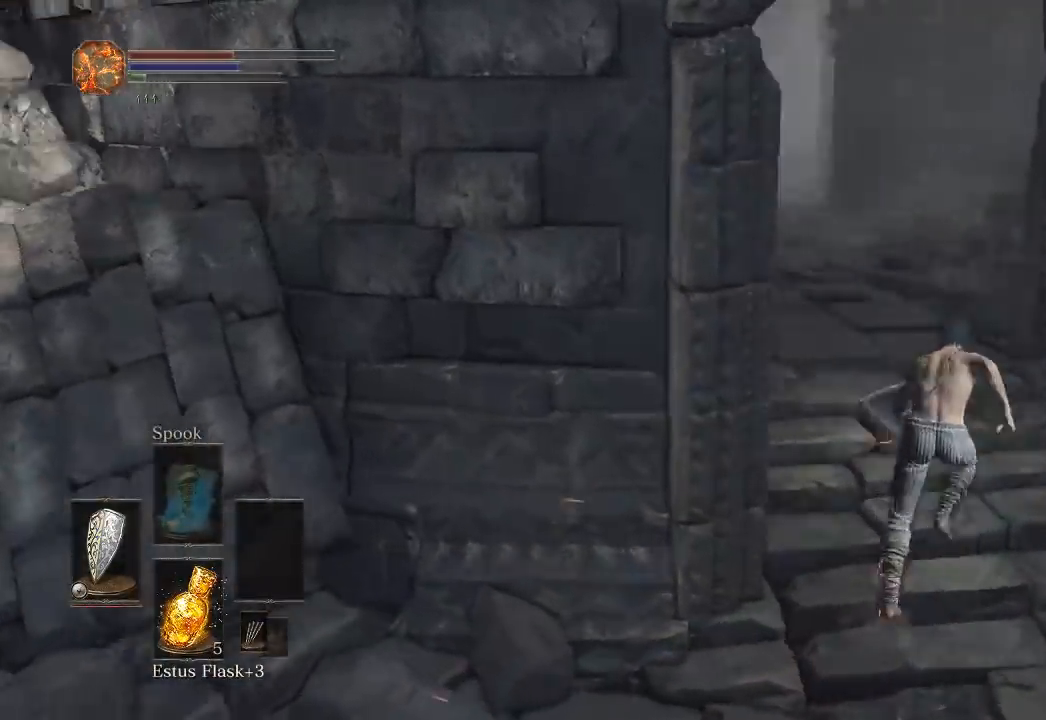
{"dt_ms": 500, "buttons": [], "left_stick": "up", "right_stick": "center", "button_events": [[133, "B", "up"]]}
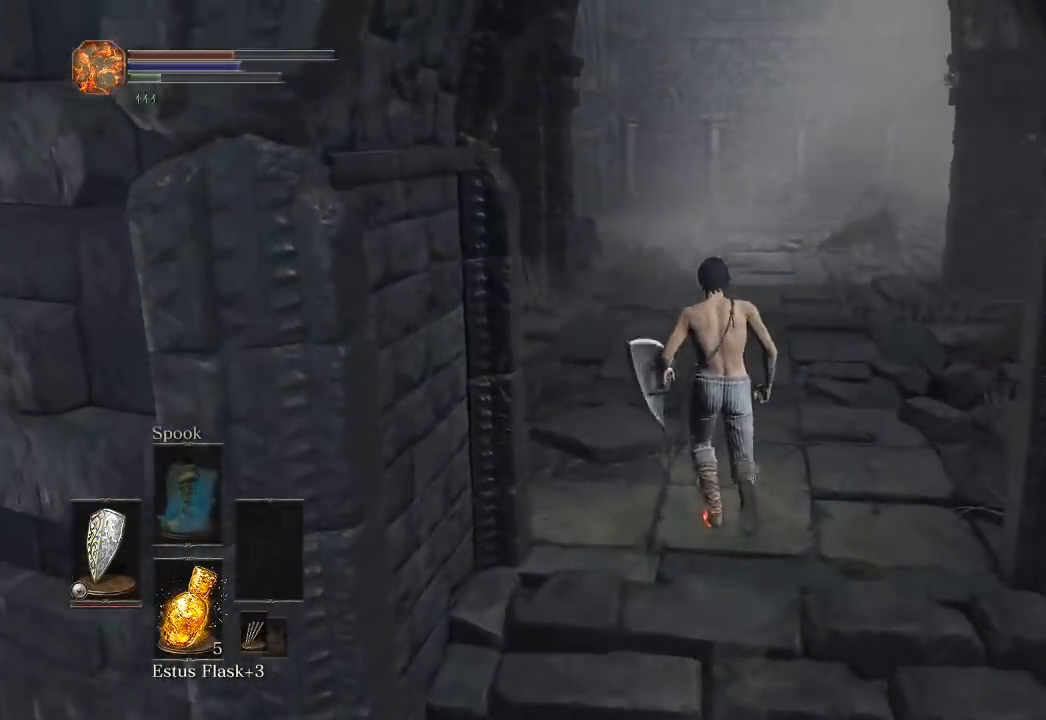
{"dt_ms": 500, "buttons": [], "left_stick": "up", "right_stick": "center", "button_events": []}
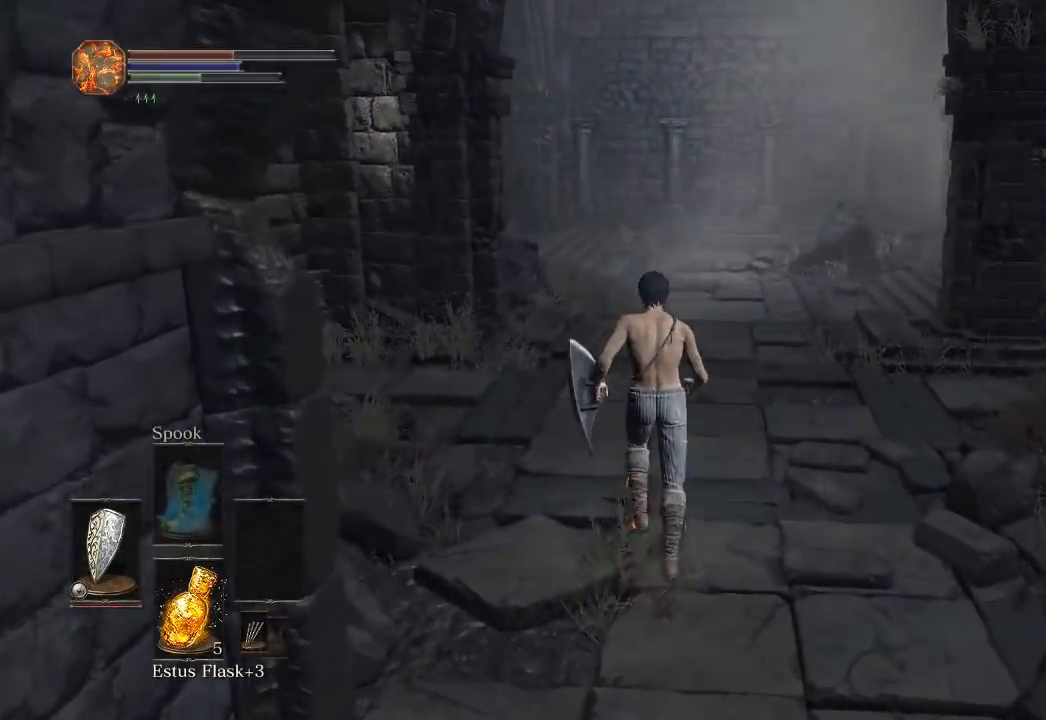
{"dt_ms": 500, "buttons": ["B"], "left_stick": "up", "right_stick": "center", "button_events": [[217, "B", "down"]]}
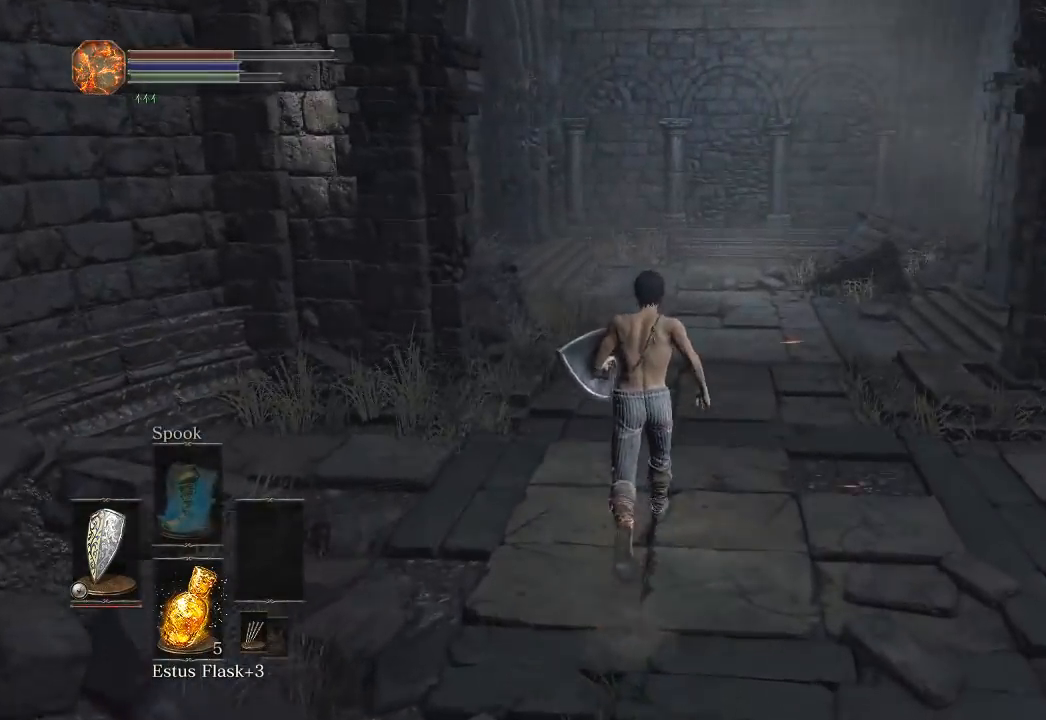
{"dt_ms": 500, "buttons": ["B"], "left_stick": "up", "right_stick": "center", "button_events": []}
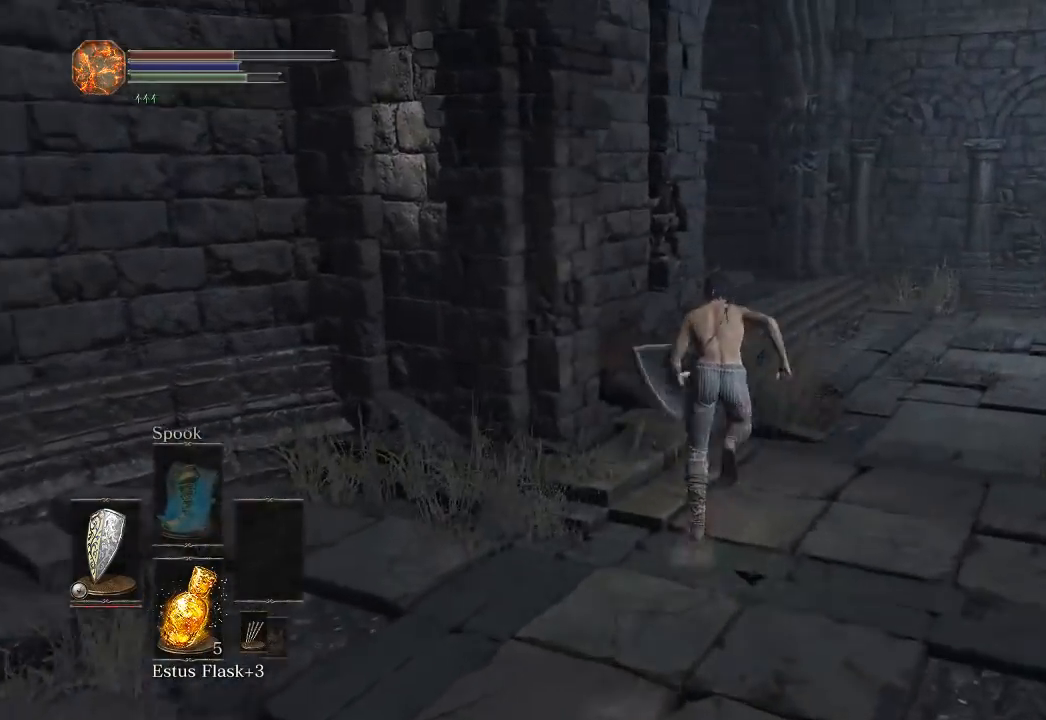
{"dt_ms": 500, "buttons": ["B"], "left_stick": "up", "right_stick": "center", "button_events": []}
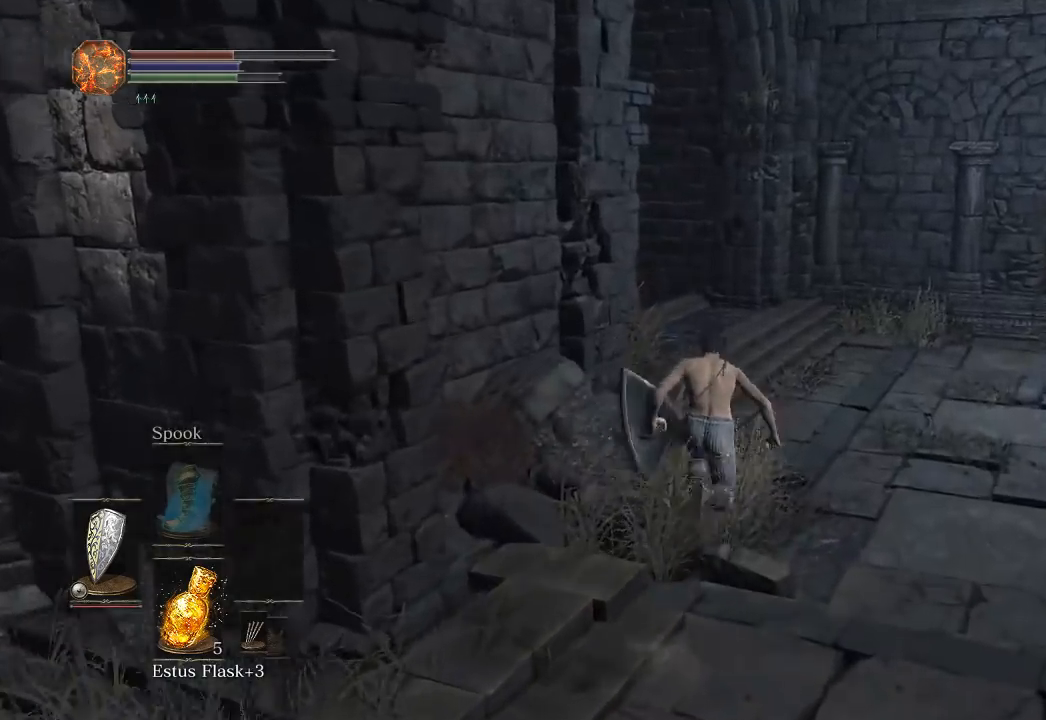
{"dt_ms": 500, "buttons": ["B"], "left_stick": "up", "right_stick": "down-left", "button_events": []}
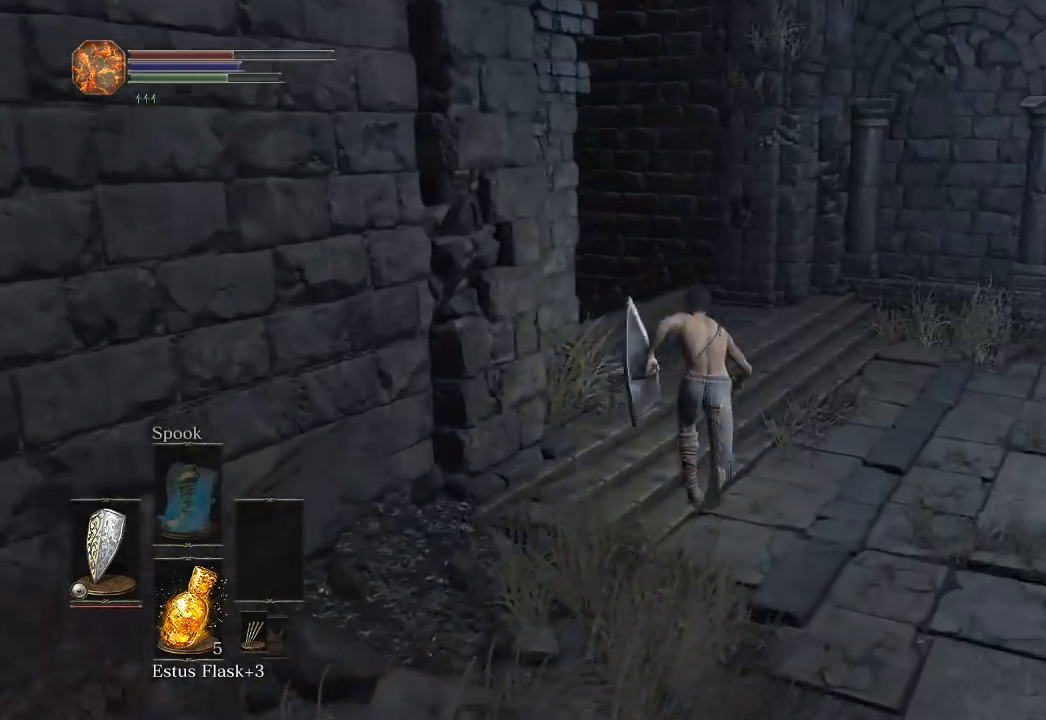
{"dt_ms": 500, "buttons": ["B"], "left_stick": "up", "right_stick": "center", "button_events": []}
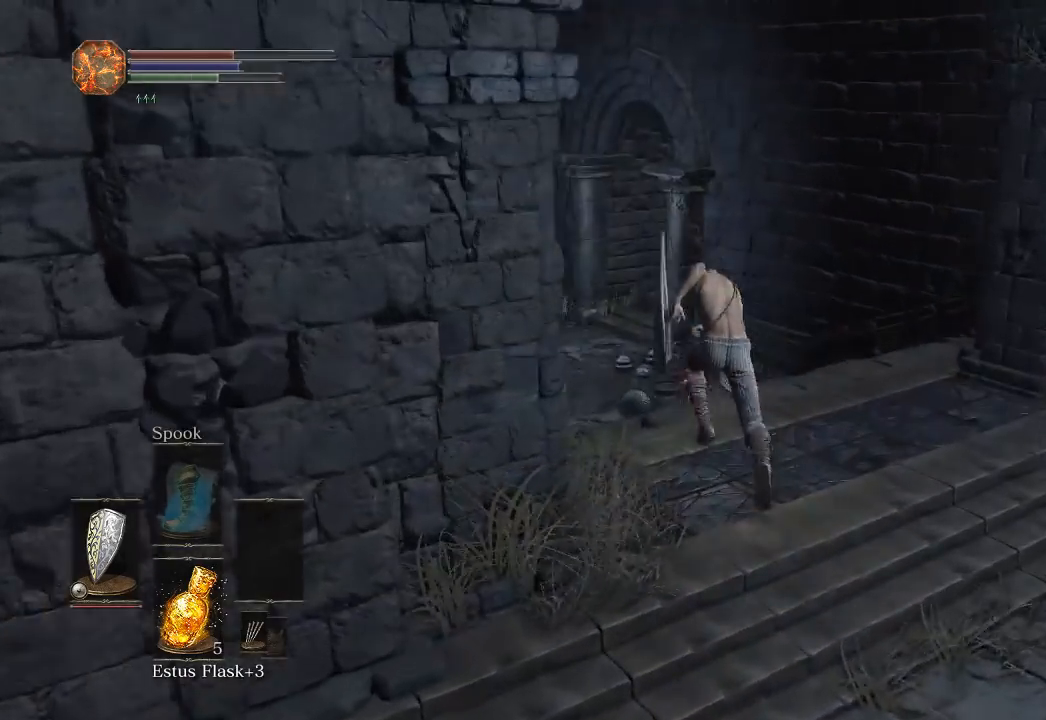
{"dt_ms": 500, "buttons": ["B"], "left_stick": "up", "right_stick": "right", "button_events": []}
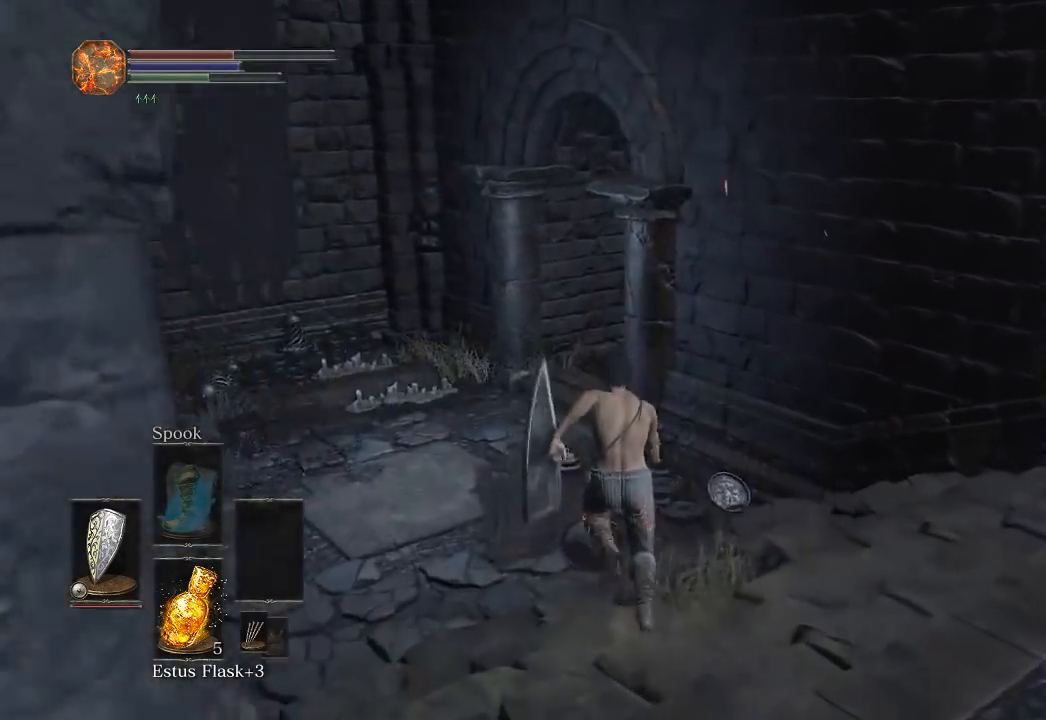
{"dt_ms": 1000, "buttons": ["B"], "left_stick": "up", "right_stick": "center", "button_events": []}
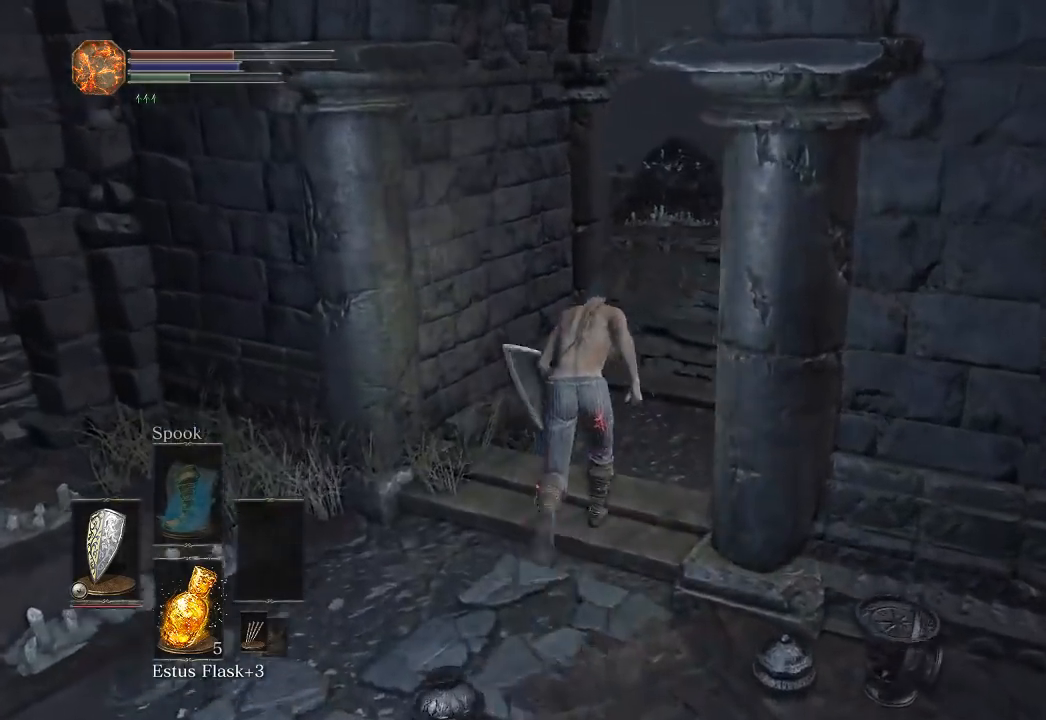
{"dt_ms": 500, "buttons": ["B"], "left_stick": "up", "right_stick": "left", "button_events": []}
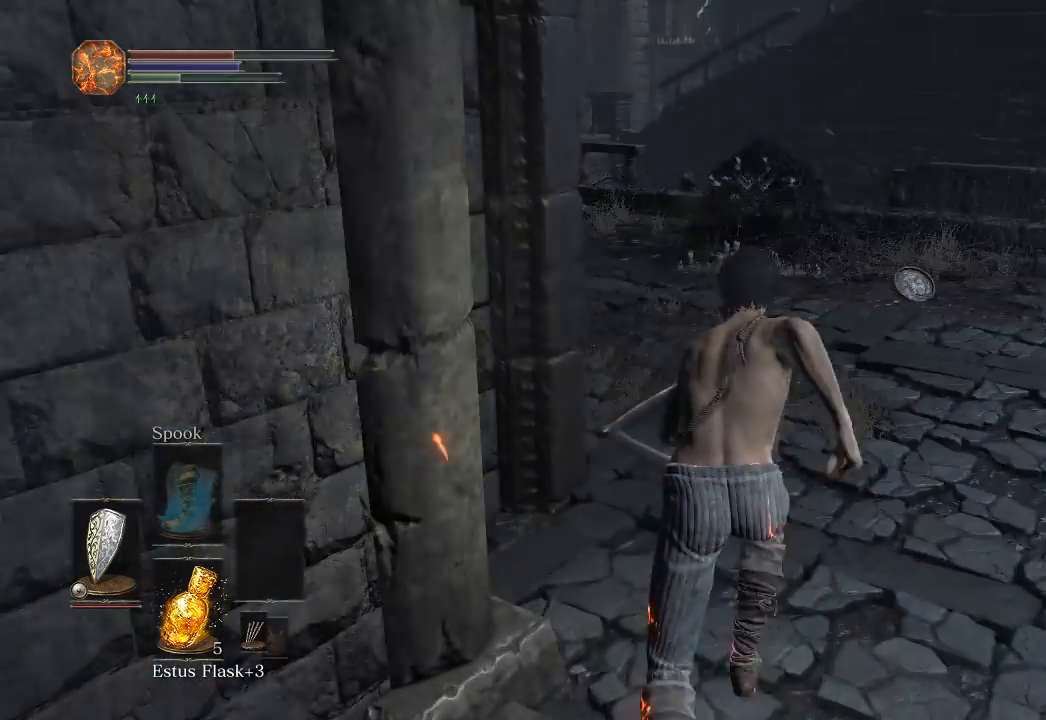
{"dt_ms": 500, "buttons": ["B"], "left_stick": "up", "right_stick": "center", "button_events": []}
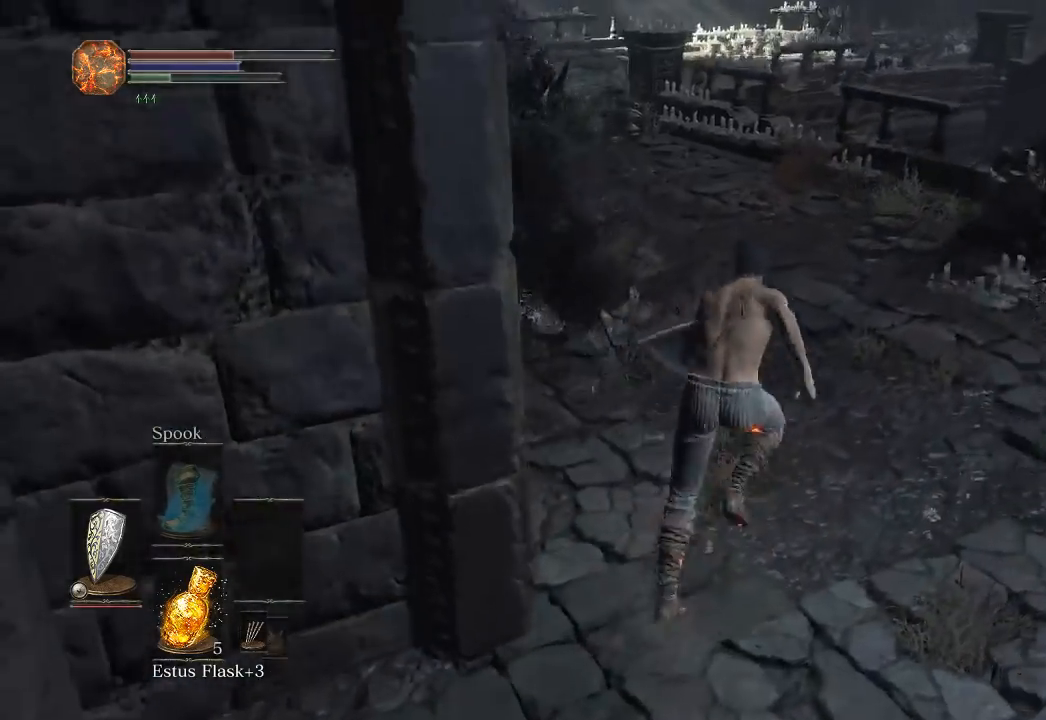
{"dt_ms": 500, "buttons": ["B"], "left_stick": "up", "right_stick": "center", "button_events": []}
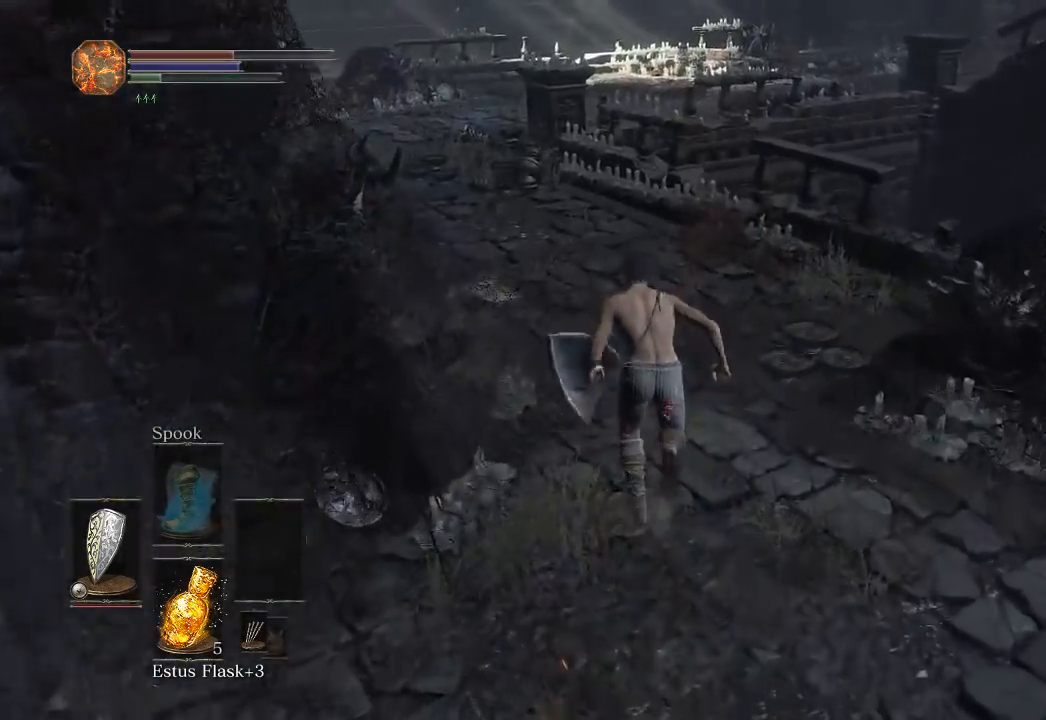
{"dt_ms": 500, "buttons": ["B"], "left_stick": "up", "right_stick": "right", "button_events": []}
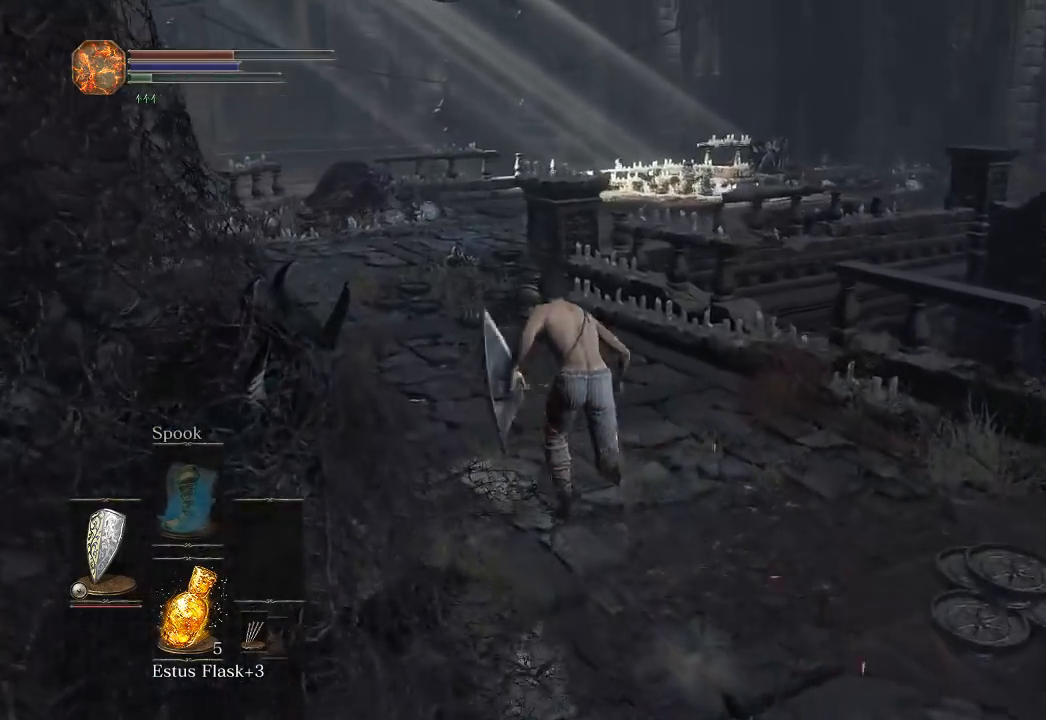
{"dt_ms": 500, "buttons": ["B"], "left_stick": "up-left", "right_stick": "right", "button_events": []}
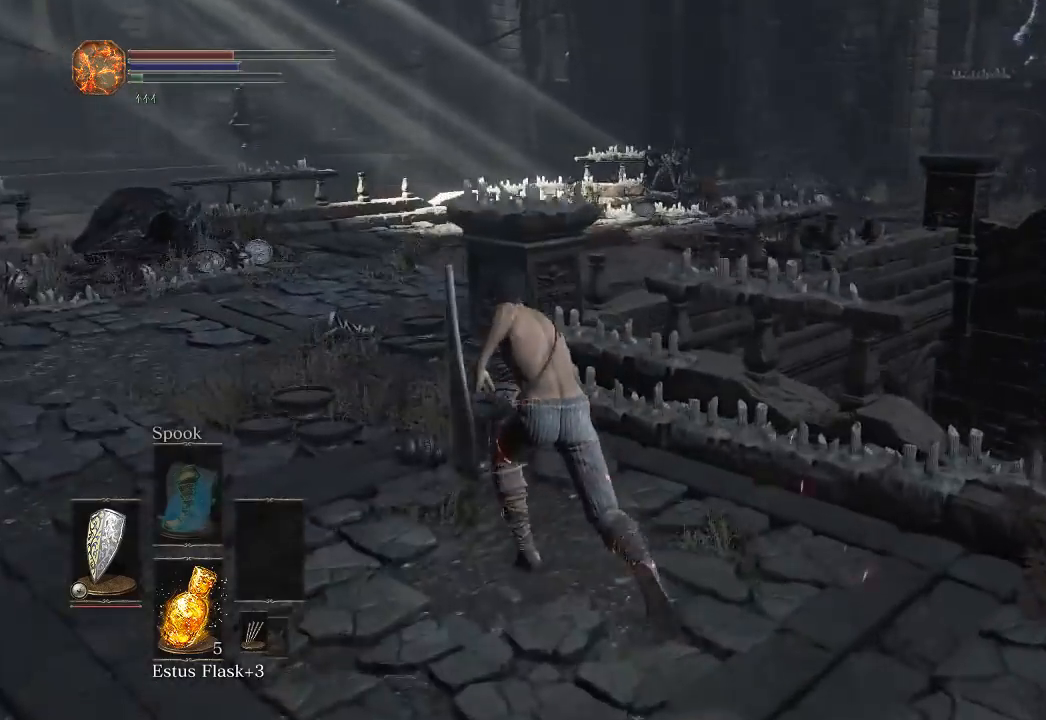
{"dt_ms": 500, "buttons": [], "left_stick": "up-left", "right_stick": "center", "button_events": [[433, "B", "up"]]}
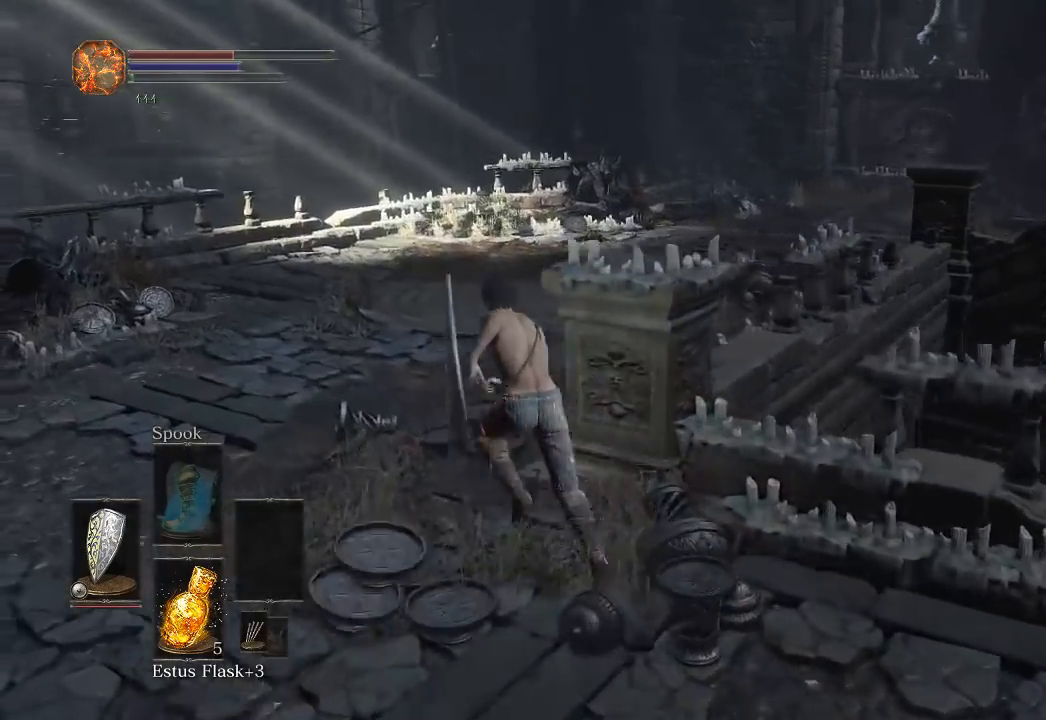
{"dt_ms": 500, "buttons": [], "left_stick": "up", "right_stick": "center", "button_events": []}
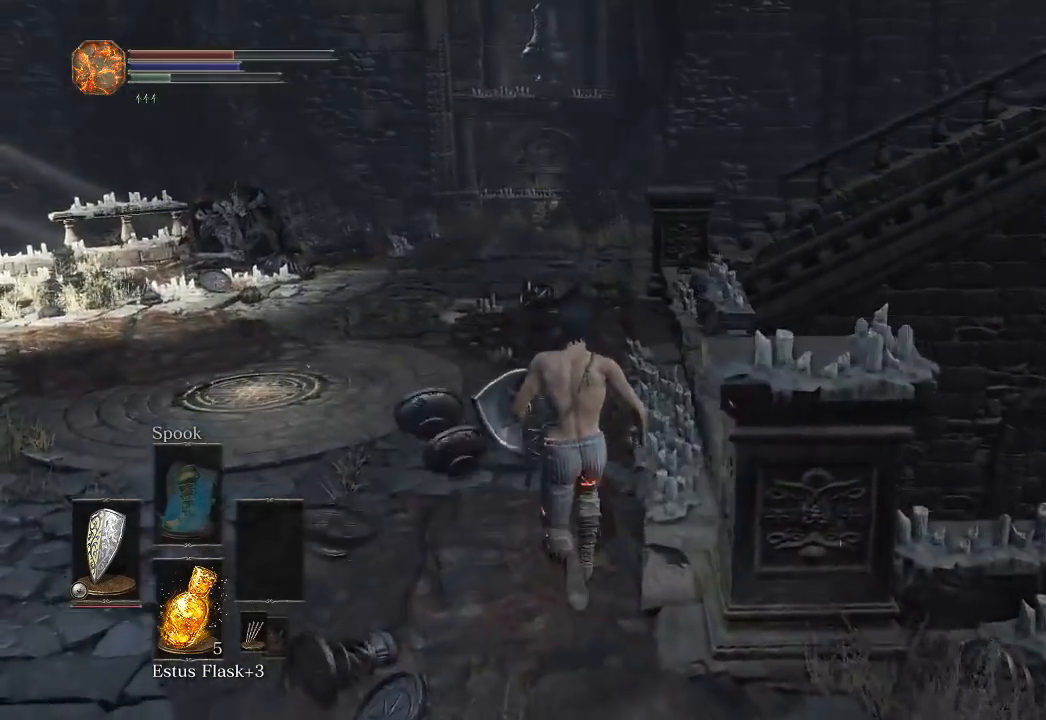
{"dt_ms": 500, "buttons": [], "left_stick": "up", "right_stick": "center", "button_events": []}
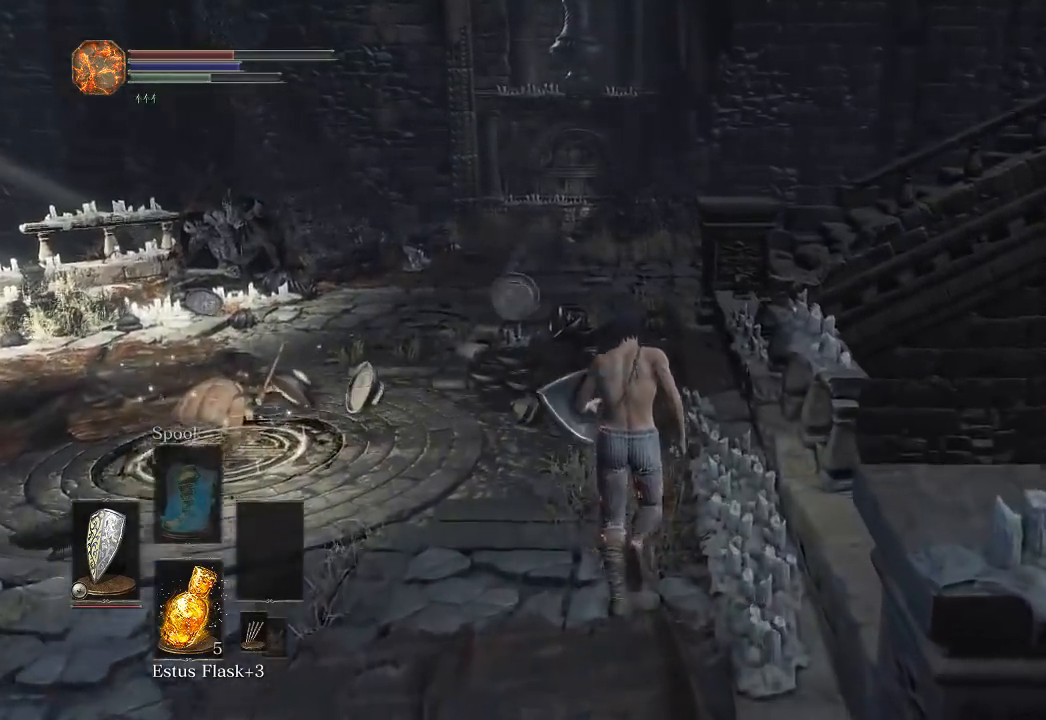
{"dt_ms": 500, "buttons": ["B"], "left_stick": "up", "right_stick": "right", "button_events": [[200, "B", "down"]]}
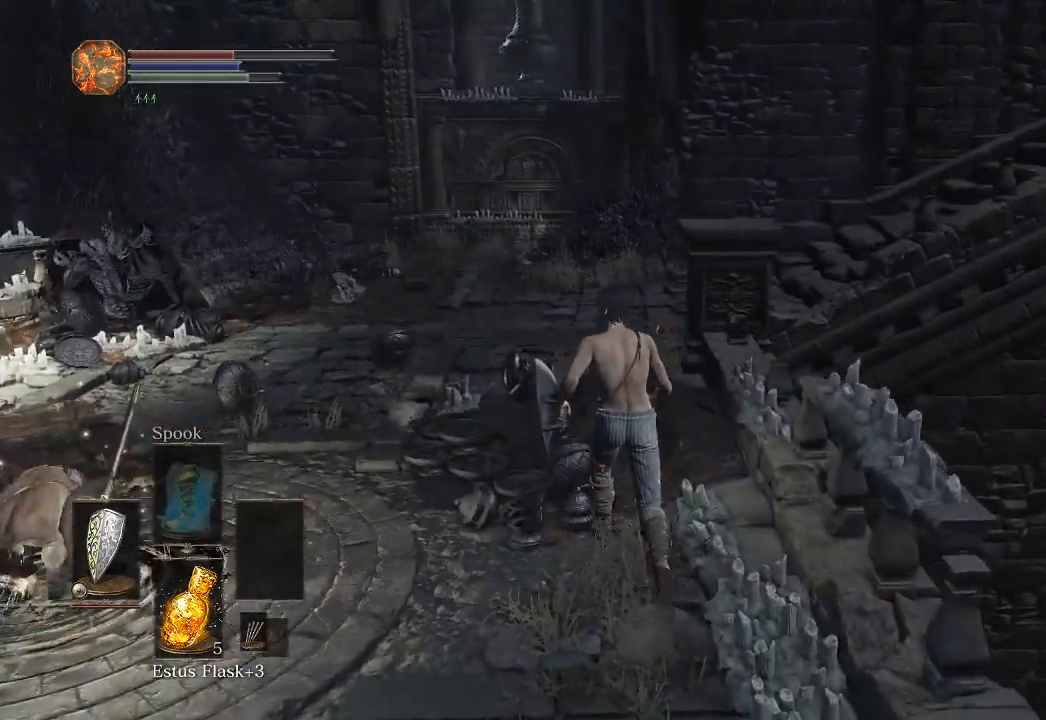
{"dt_ms": 500, "buttons": ["B"], "left_stick": "up", "right_stick": "right", "button_events": []}
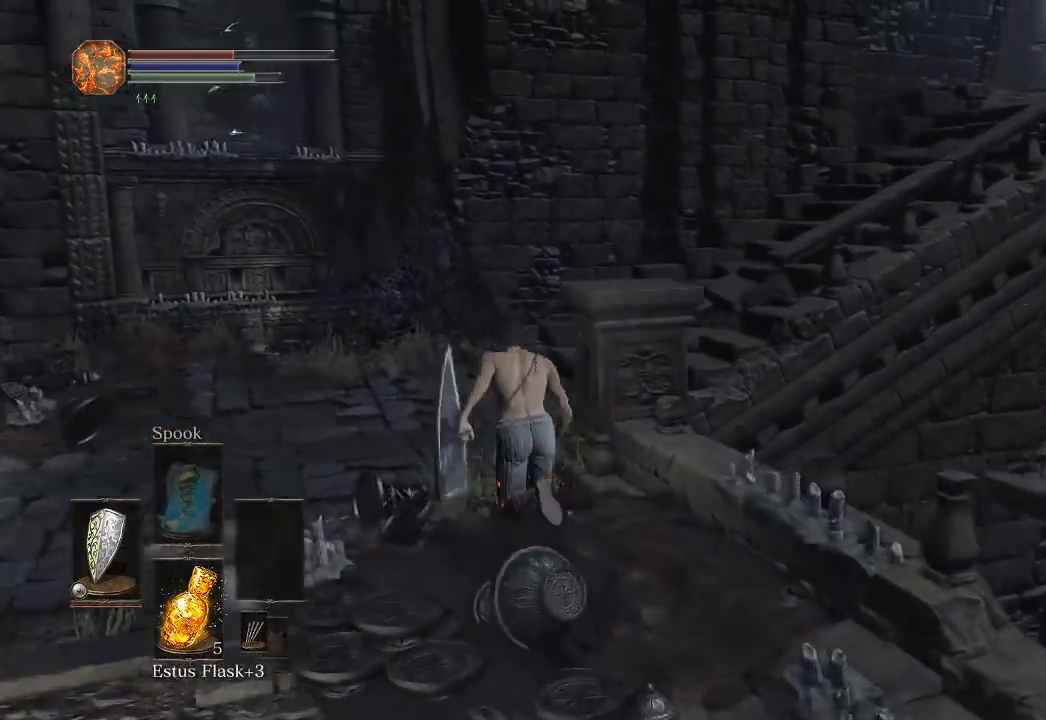
{"dt_ms": 500, "buttons": ["B"], "left_stick": "up", "right_stick": "right", "button_events": []}